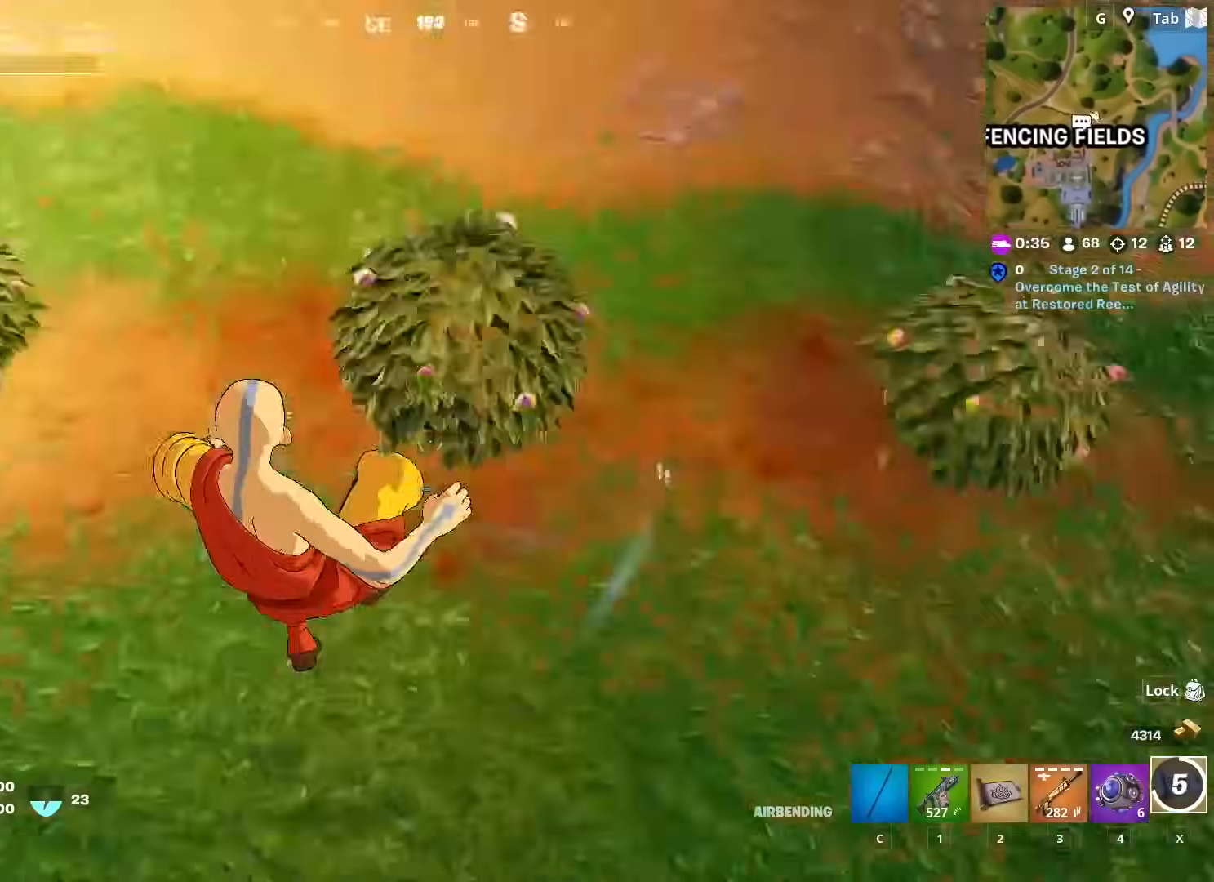
Gameplay with keyboard and mouse; each line is a JSON object with the keys and mouse buttons held at the frame after it. "events" lists presses ("down") and releases ("up") of "1", "2", "3", "4", "5", "a", "alt", "c", "caps_lock", "ctrl", "d", "e", "f", "g", "q", "r", "s", "shift", "space", "t", "tab", "v", "w", "x", "z", "mouse_left", "mouse_wheel" and "mouse_right" between this image and that frame as [ms after this image, input, new state], when the widget could be followed in between. "mouse_left", "mouse_wheel", "mouse_right" = the "left", "wheel", "right" buttons of the "mouse" list. No other keys are recorded. "wheel" means that the mouse wheel is clicked or scrolled. "mouse_move" is the direction in which the mouse moves at that frame (one of eight, or "still"), when it could be read.
{"keys": ["d", "s", "shift"], "mouse": [], "mouse_move": "left", "events": [[66, "w", "up"], [167, "s", "down"], [217, "a", "up"], [317, "d", "down"], [350, "shift", "down"]]}
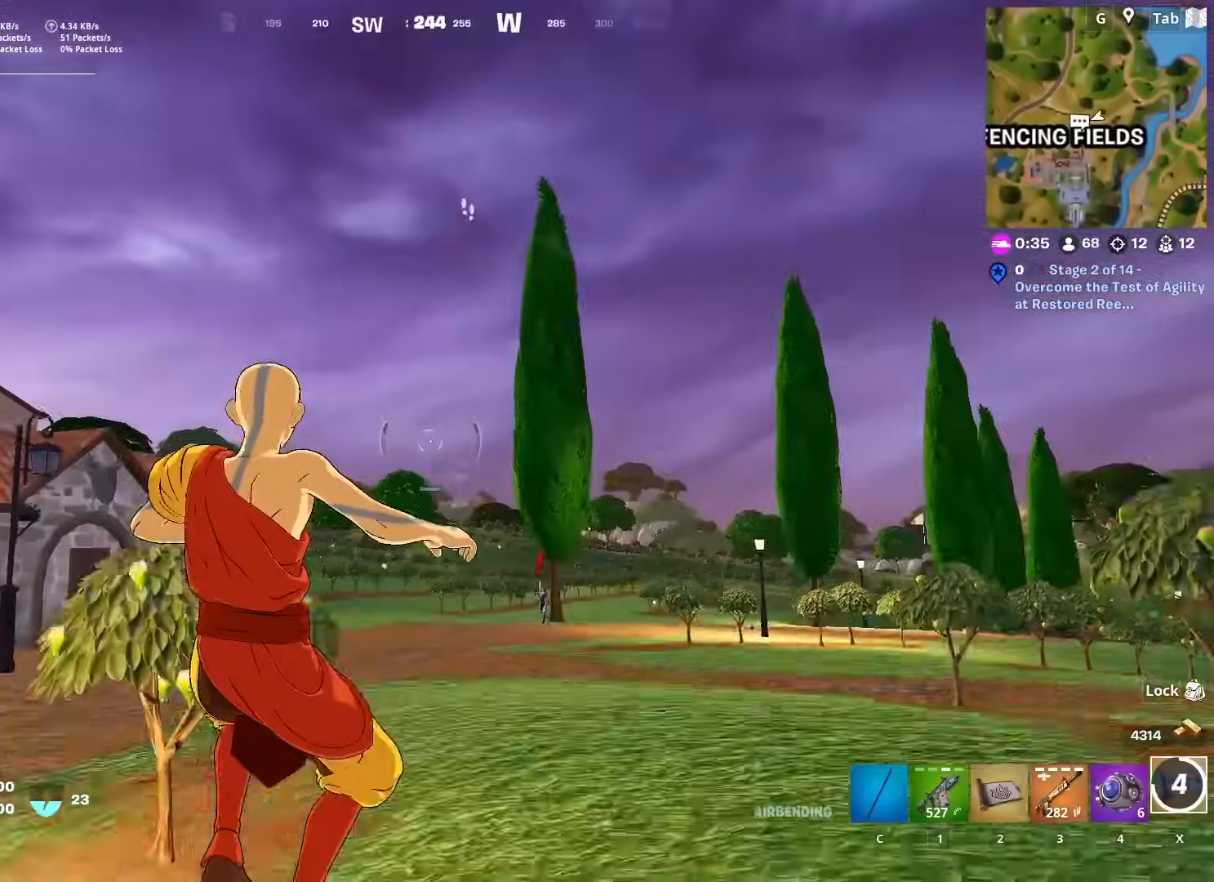
{"keys": ["d", "w"], "mouse": [], "mouse_move": "down", "events": [[234, "shift", "up"], [234, "space", "down"], [284, "s", "up"], [367, "w", "down"], [467, "space", "up"]]}
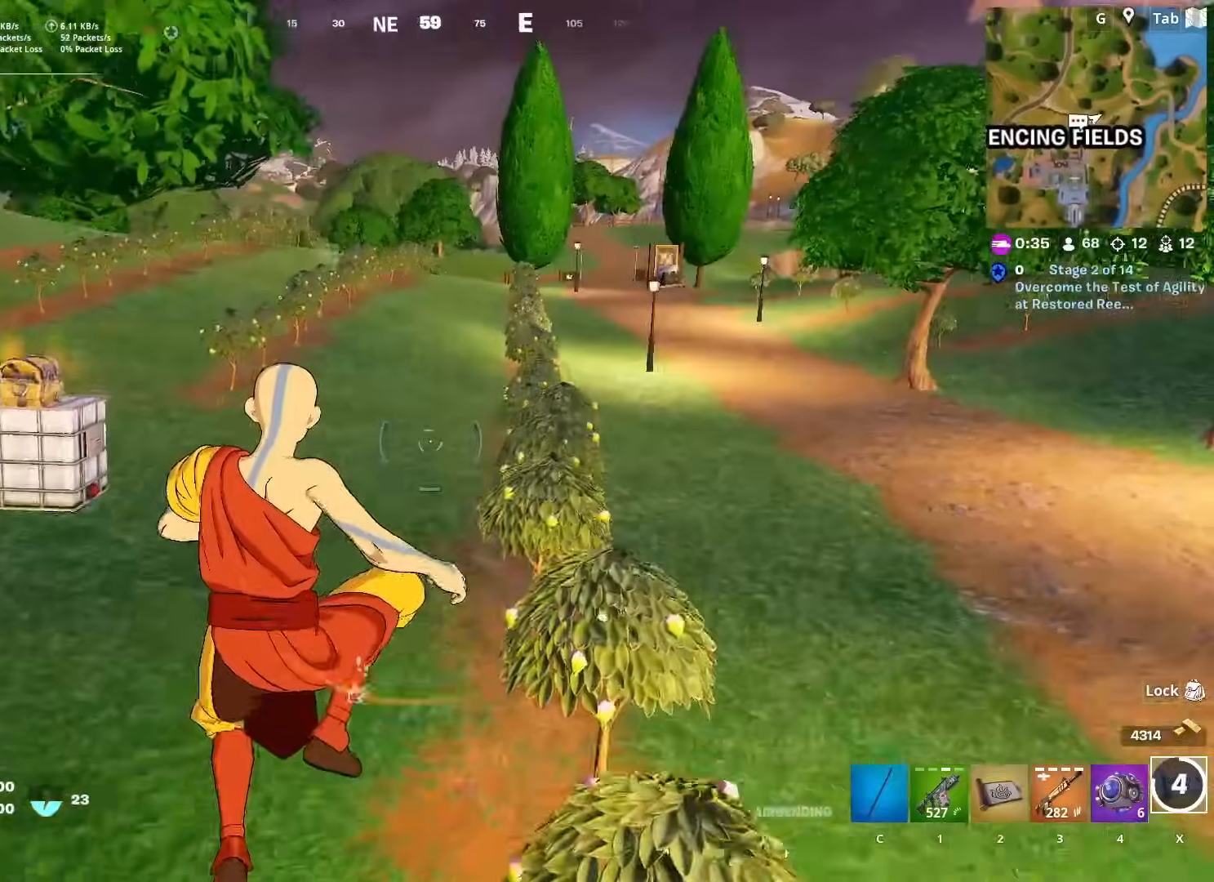
{"keys": ["w"], "mouse": ["left"], "mouse_move": "left", "events": [[16, "d", "up"], [100, "x", "down"], [200, "x", "up"], [300, "mouse_left", "down"], [400, "mouse_left", "up"], [434, "mouse_left", "down"]]}
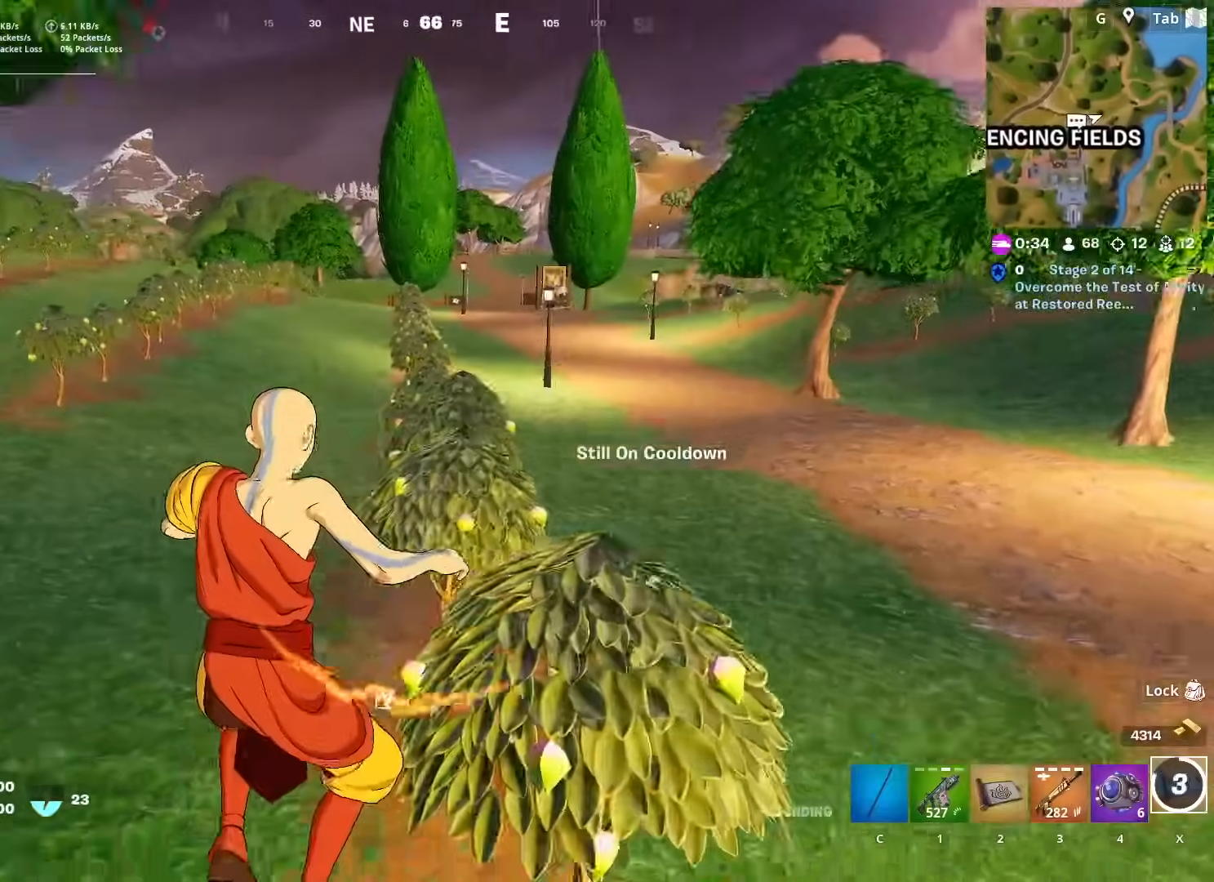
{"keys": ["d", "w"], "mouse": [], "mouse_move": "left", "events": [[34, "mouse_left", "up"], [451, "d", "down"]]}
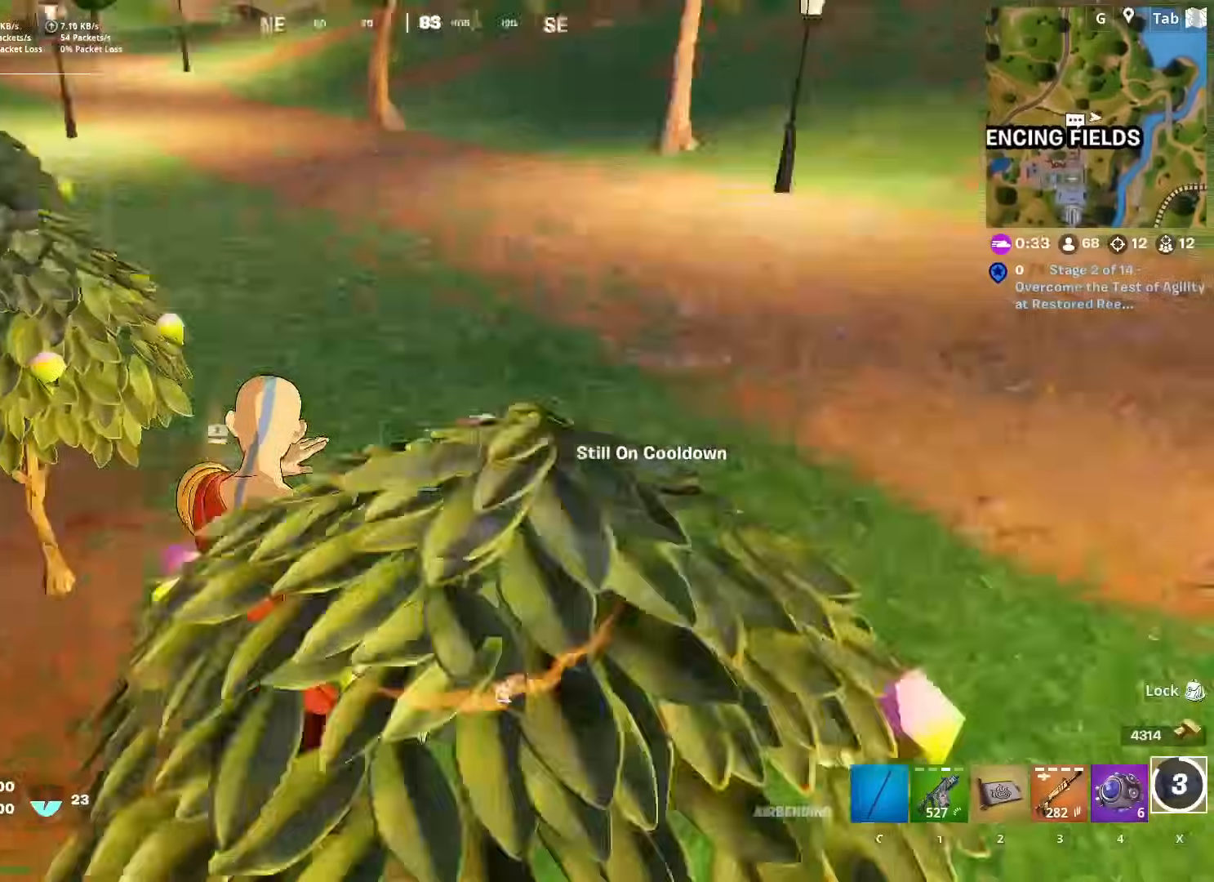
{"keys": ["w"], "mouse": [], "mouse_move": "left", "events": [[183, "mouse_left", "down"], [233, "d", "up"], [283, "mouse_left", "up"]]}
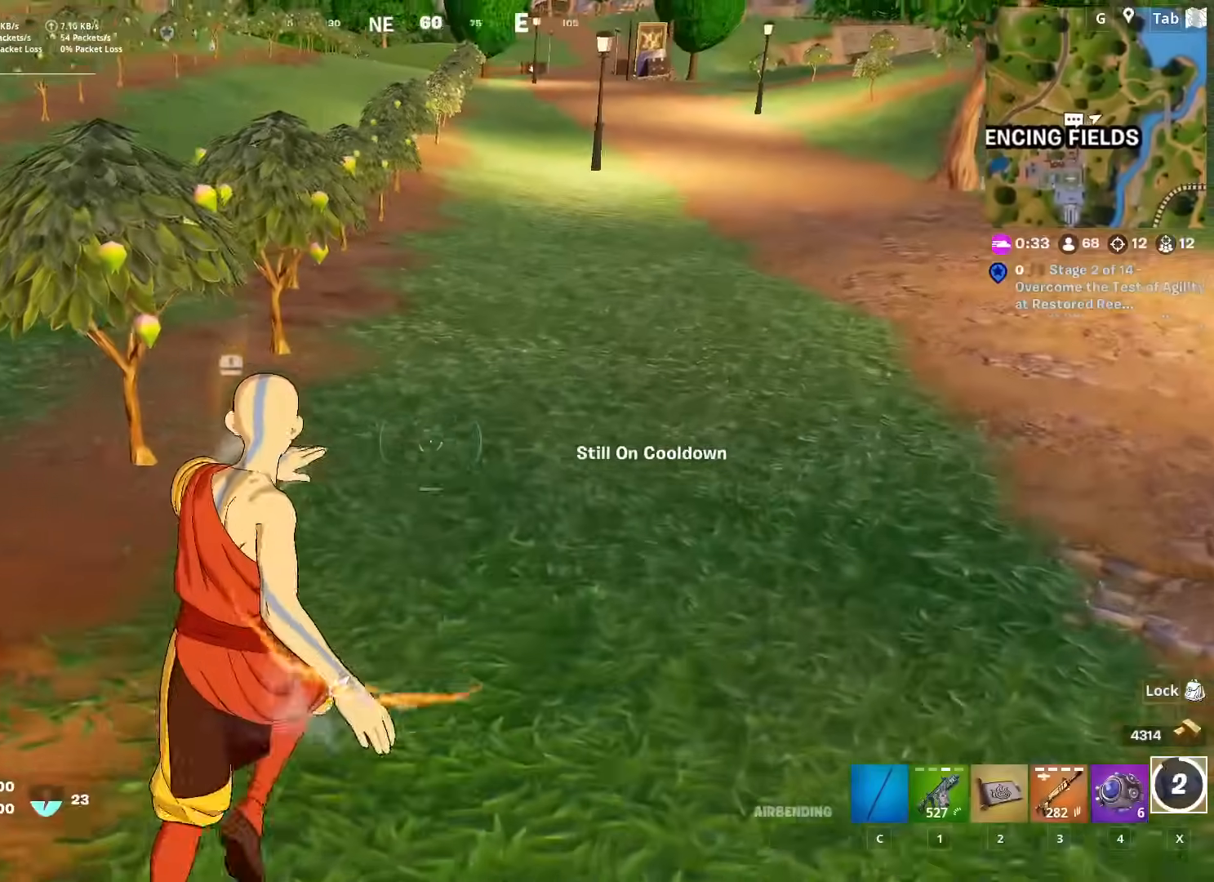
{"keys": ["d", "w"], "mouse": [], "mouse_move": "right", "events": [[17, "a", "down"], [301, "d", "down"], [334, "a", "up"]]}
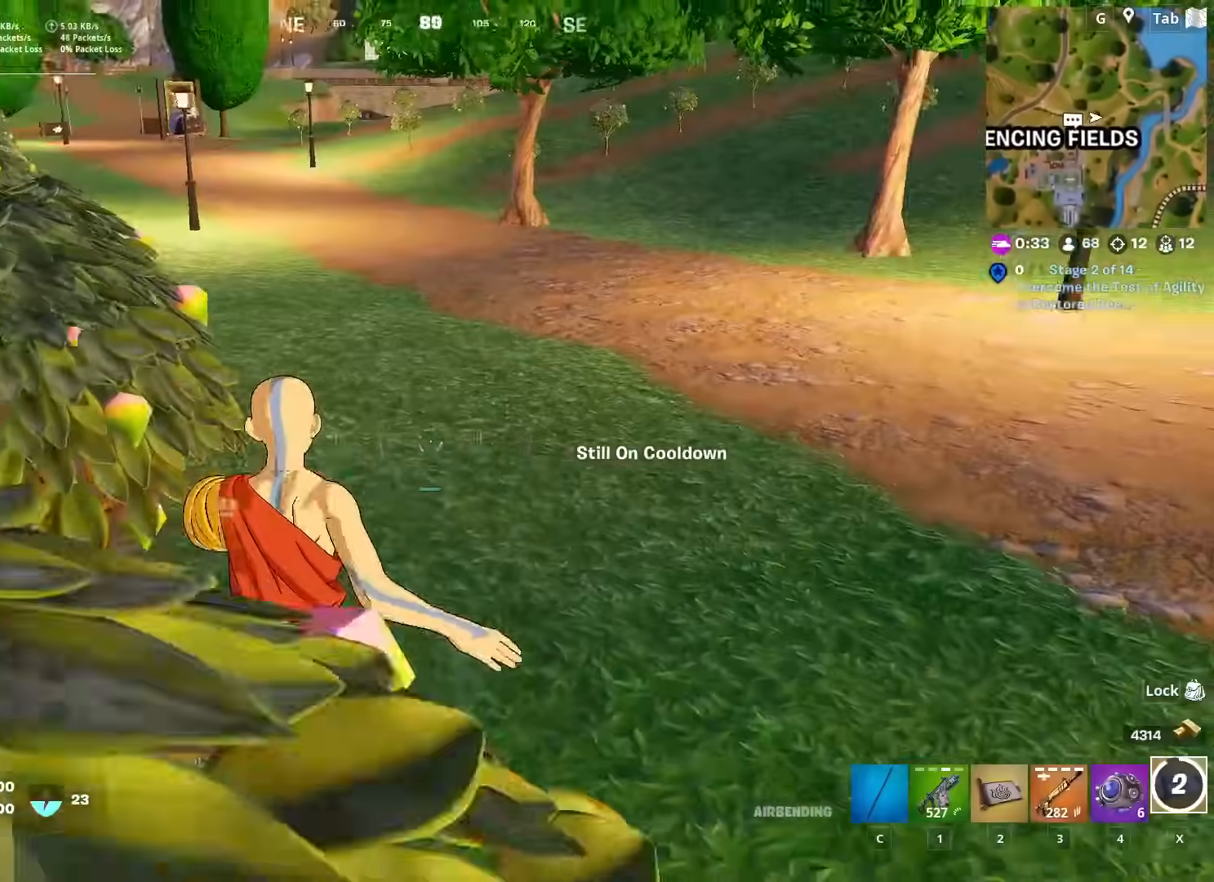
{"keys": ["a", "w"], "mouse": [], "mouse_move": "left", "events": [[133, "d", "up"], [183, "a", "down"]]}
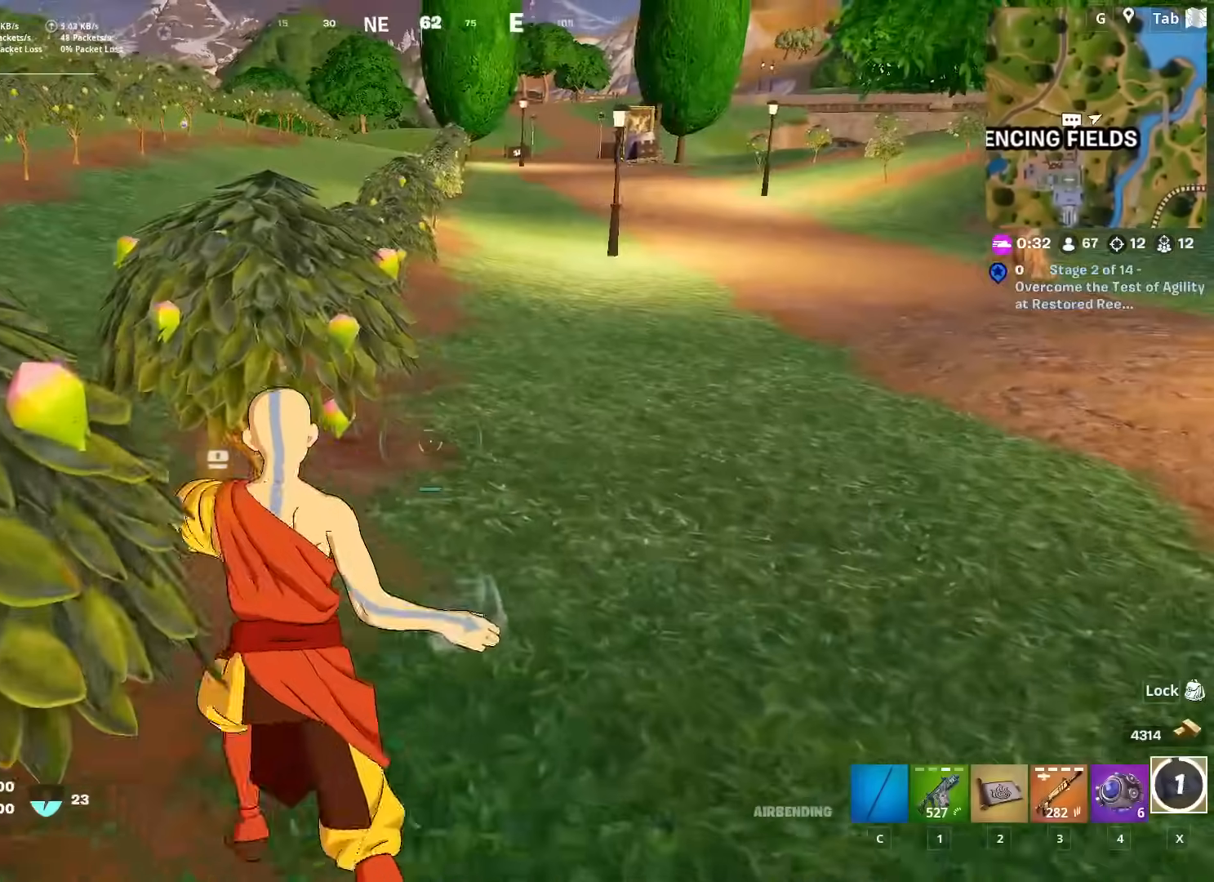
{"keys": ["w"], "mouse": [], "mouse_move": "up-right", "events": [[50, "a", "up"], [134, "d", "down"], [384, "d", "up"]]}
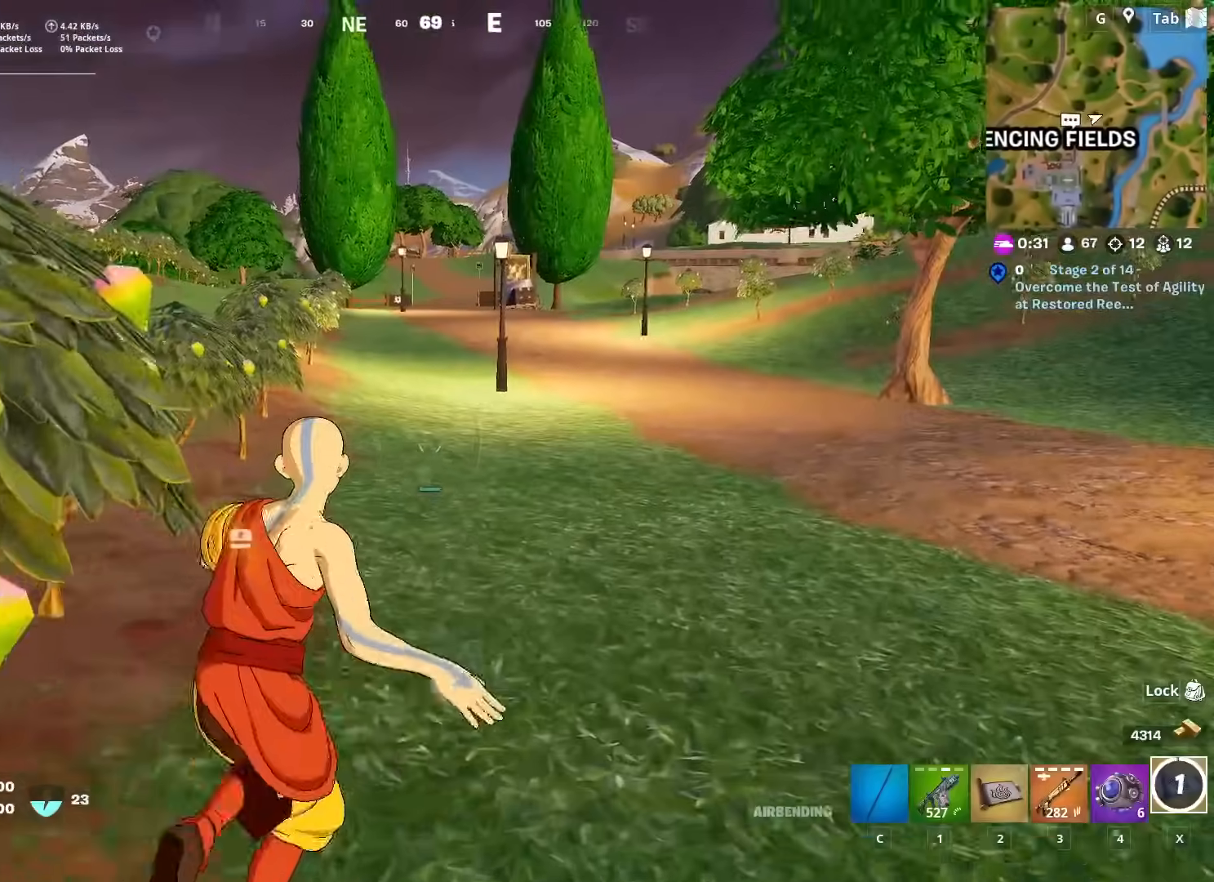
{"keys": ["space", "w"], "mouse": [], "mouse_move": "still", "events": [[383, "mouse_left", "down"], [383, "space", "down"], [434, "mouse_left", "up"]]}
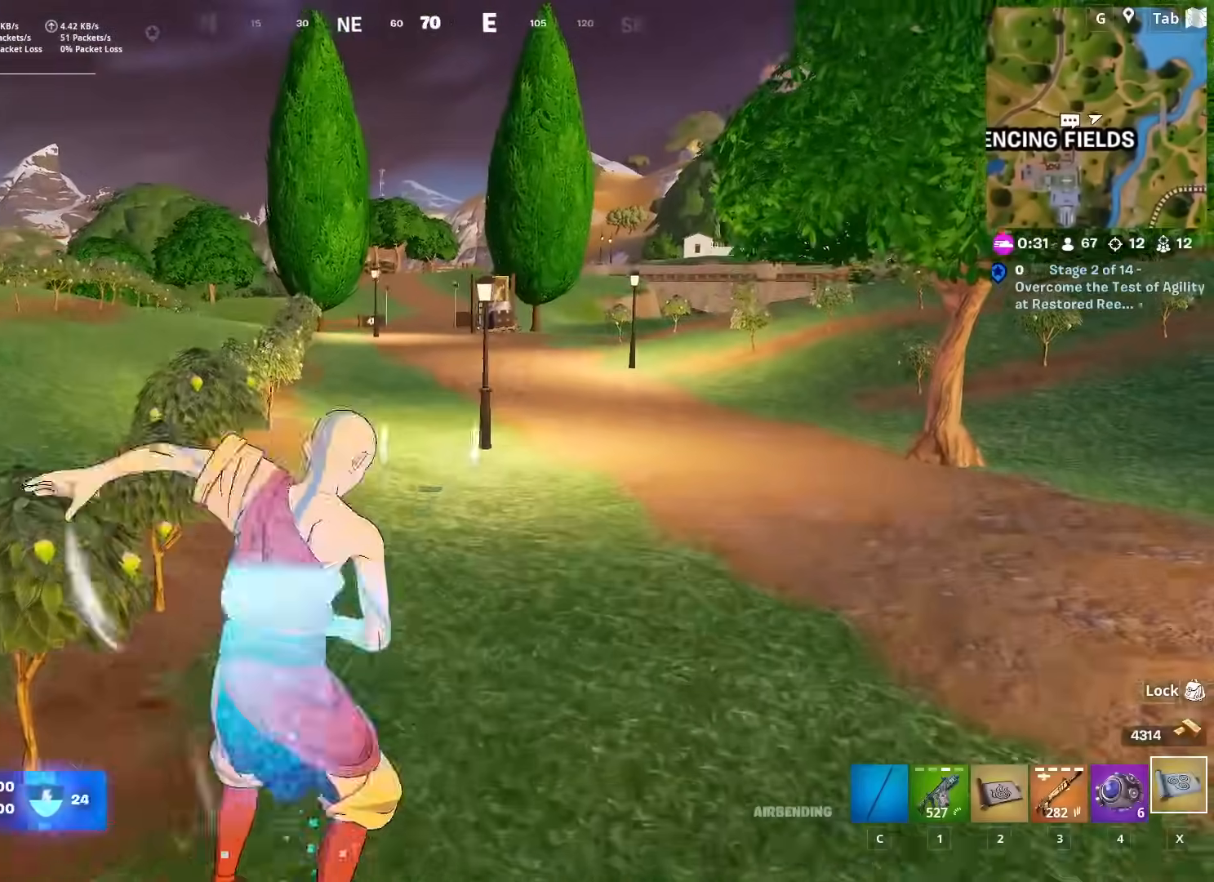
{"keys": ["w"], "mouse": [], "mouse_move": "still", "events": [[34, "mouse_left", "down"], [84, "space", "up"], [134, "mouse_left", "up"], [184, "mouse_left", "down"], [267, "mouse_left", "up"]]}
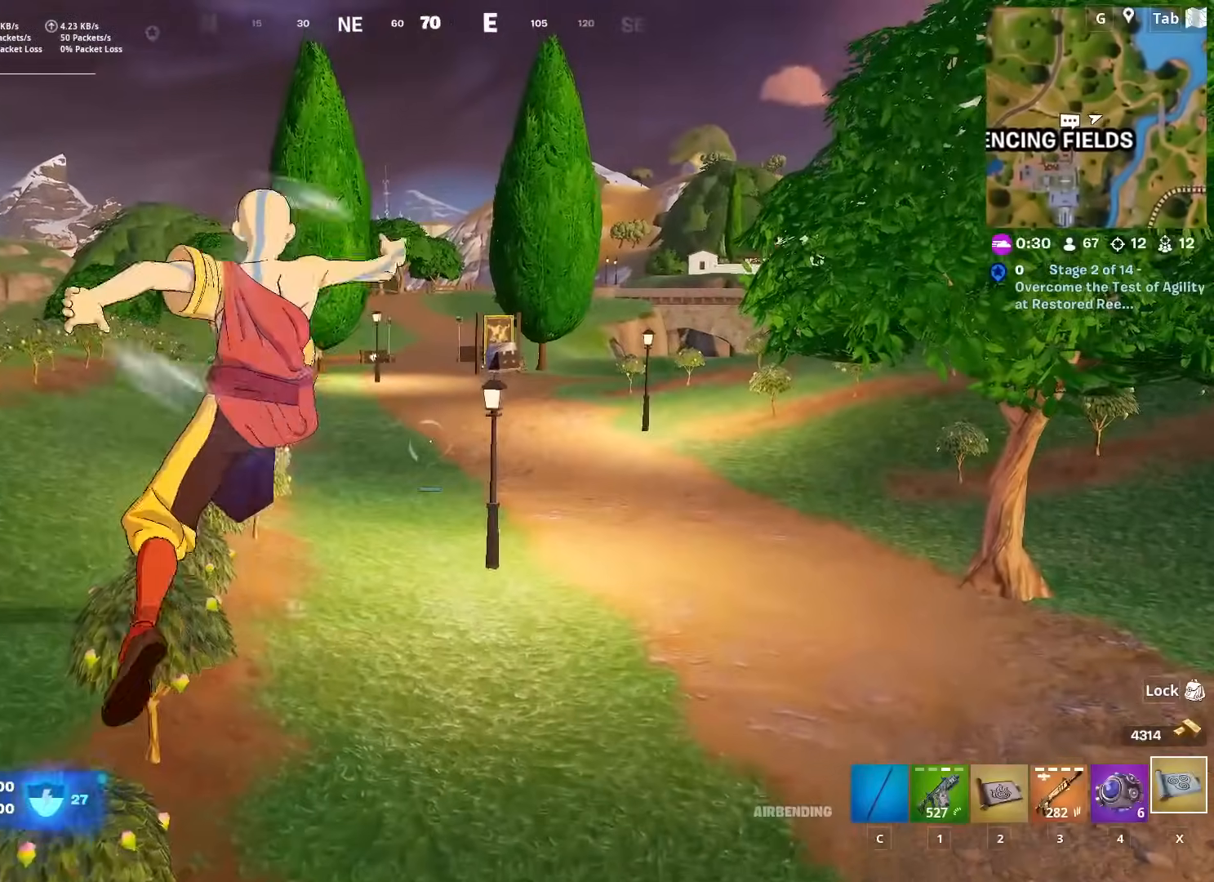
{"keys": ["w"], "mouse": [], "mouse_move": "still", "events": []}
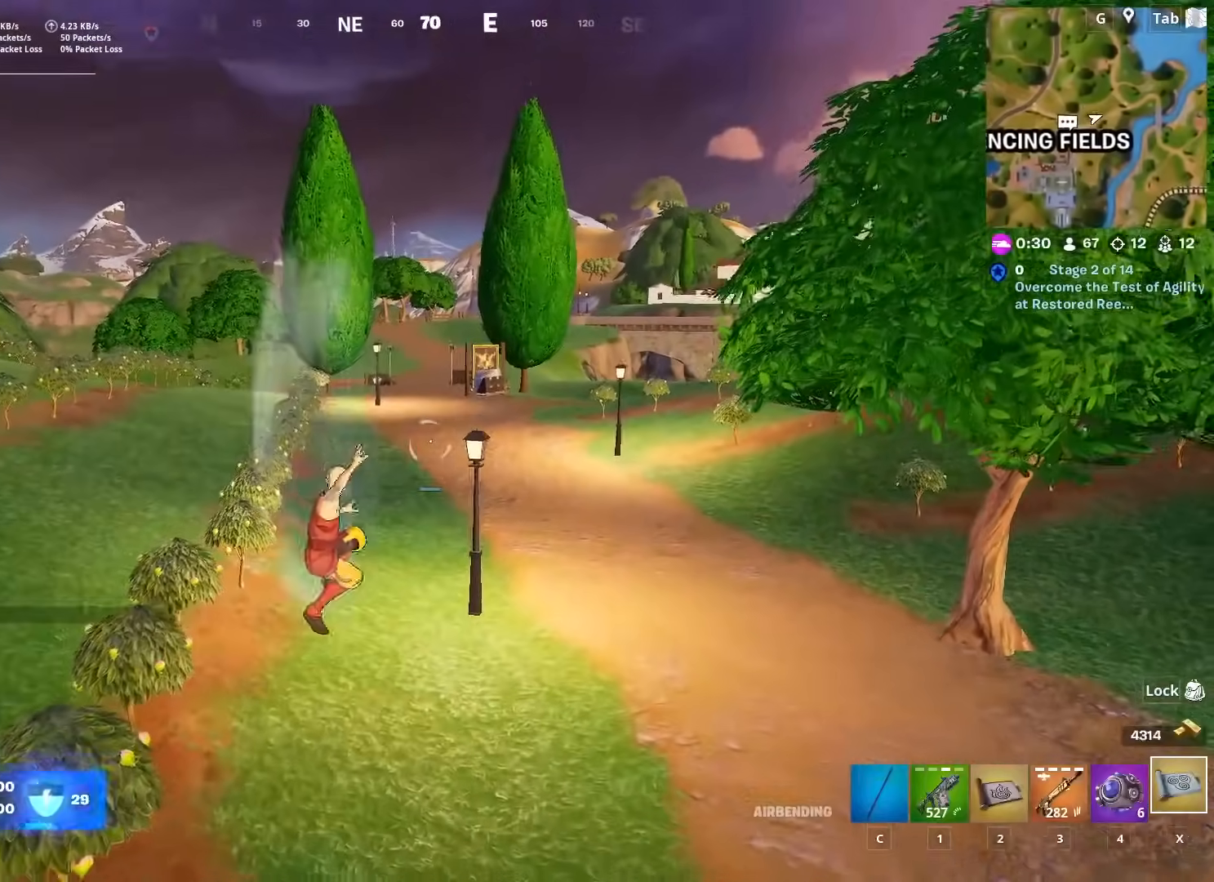
{"keys": ["w"], "mouse": [], "mouse_move": "still", "events": []}
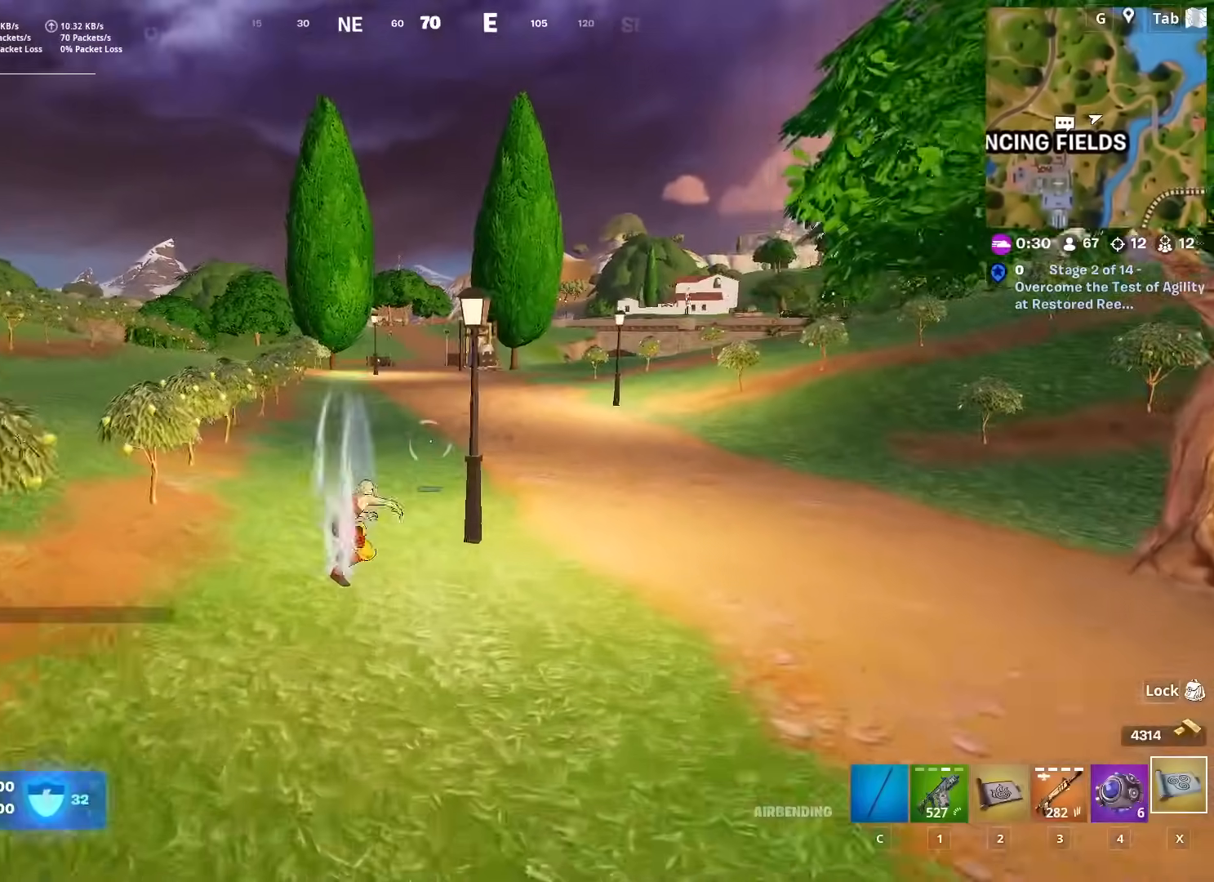
{"keys": ["w"], "mouse": [], "mouse_move": "still", "events": [[17, "ctrl", "down"], [234, "ctrl", "up"]]}
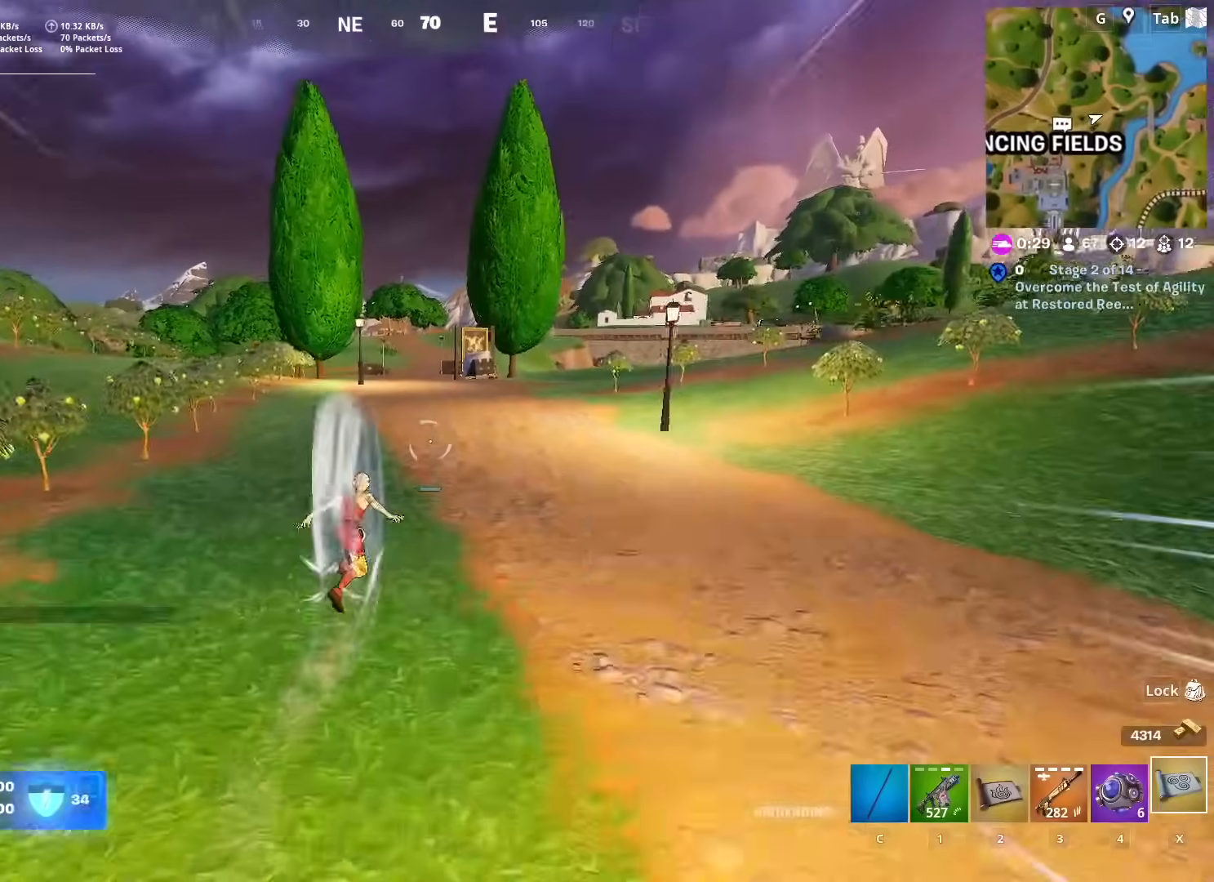
{"keys": [], "mouse": [], "mouse_move": "still", "events": [[183, "w", "up"]]}
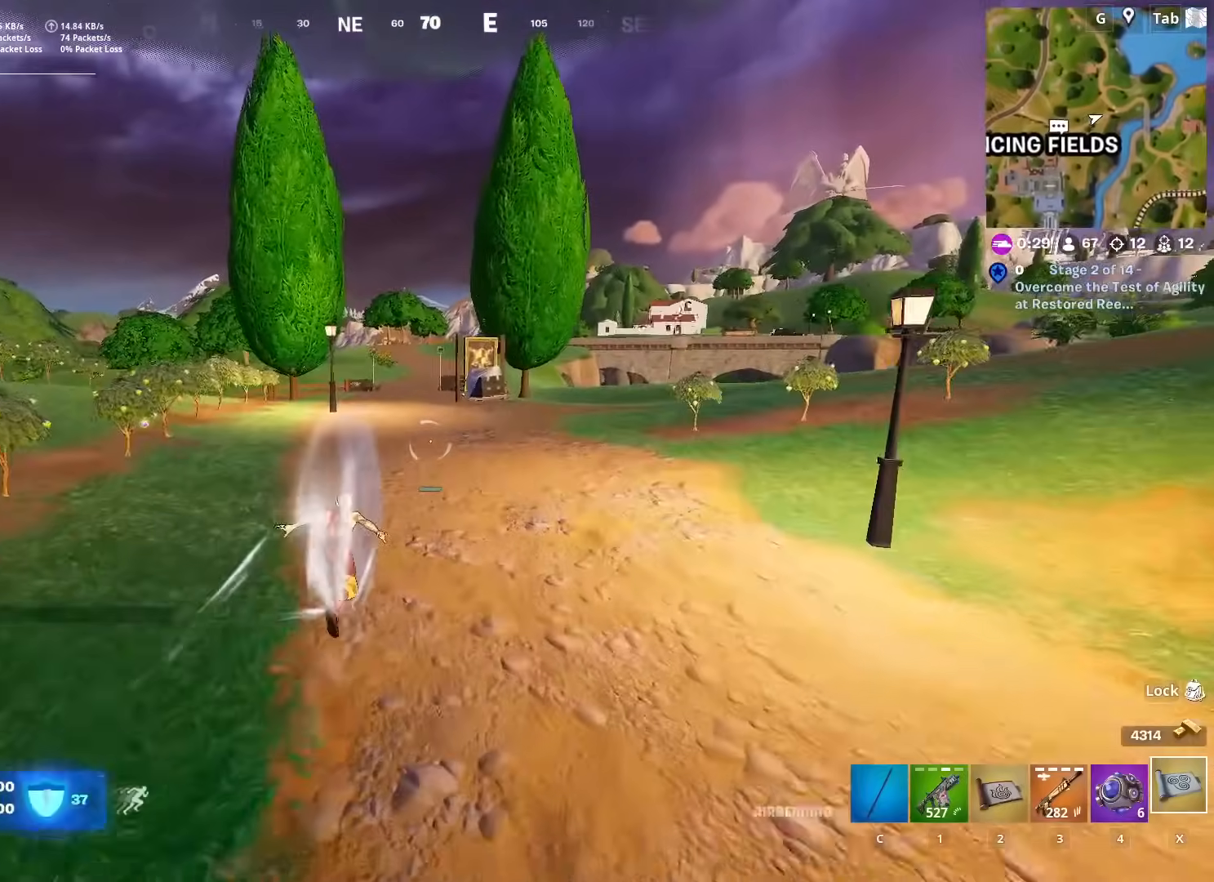
{"keys": [], "mouse": [], "mouse_move": "still", "events": []}
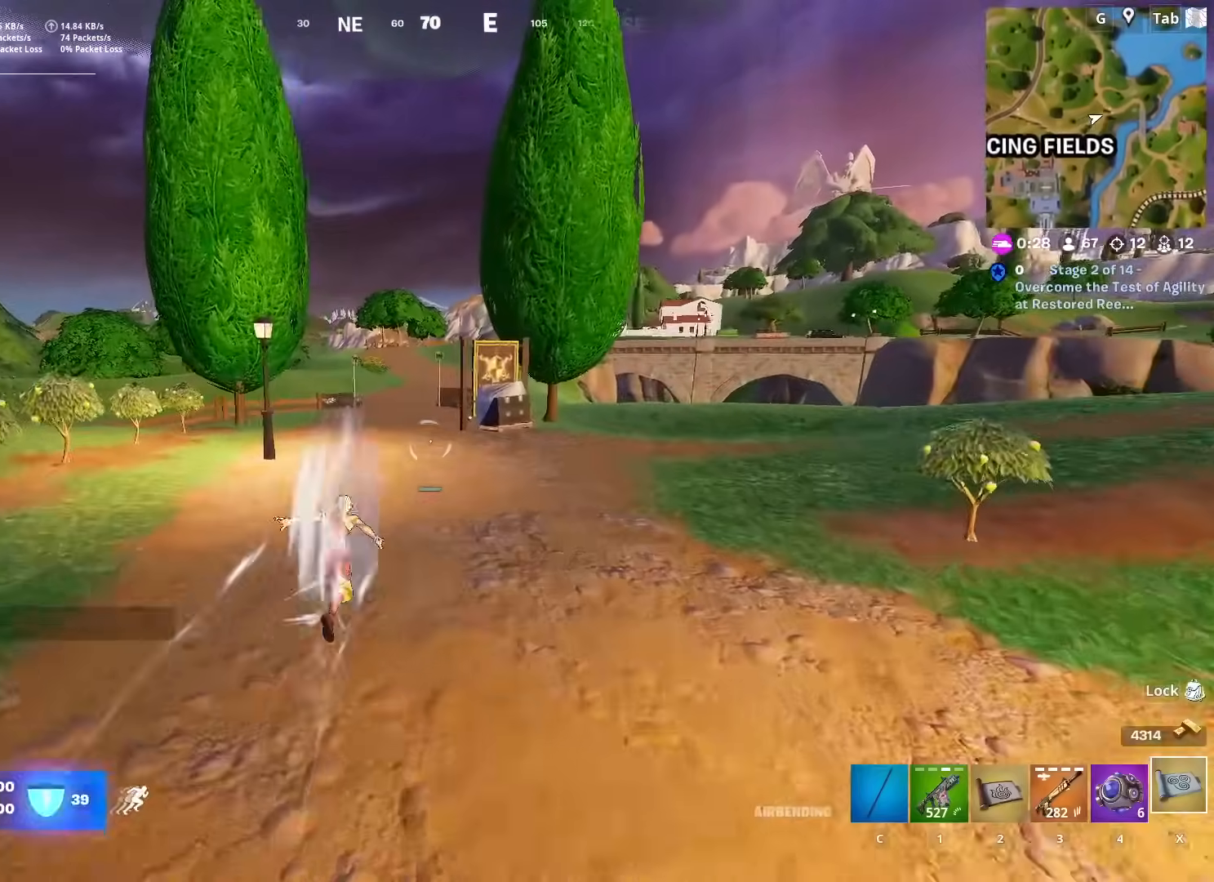
{"keys": [], "mouse": [], "mouse_move": "still", "events": []}
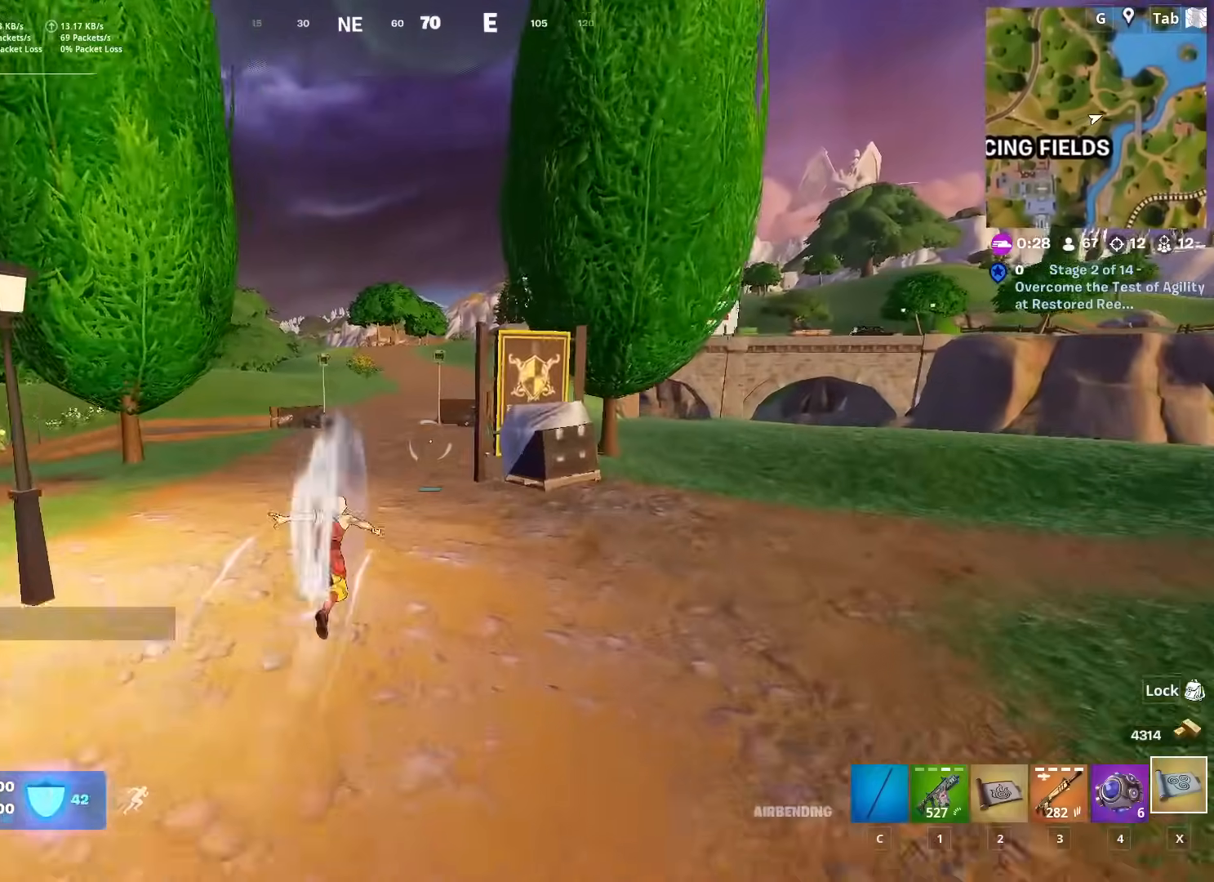
{"keys": [], "mouse": [], "mouse_move": "still", "events": []}
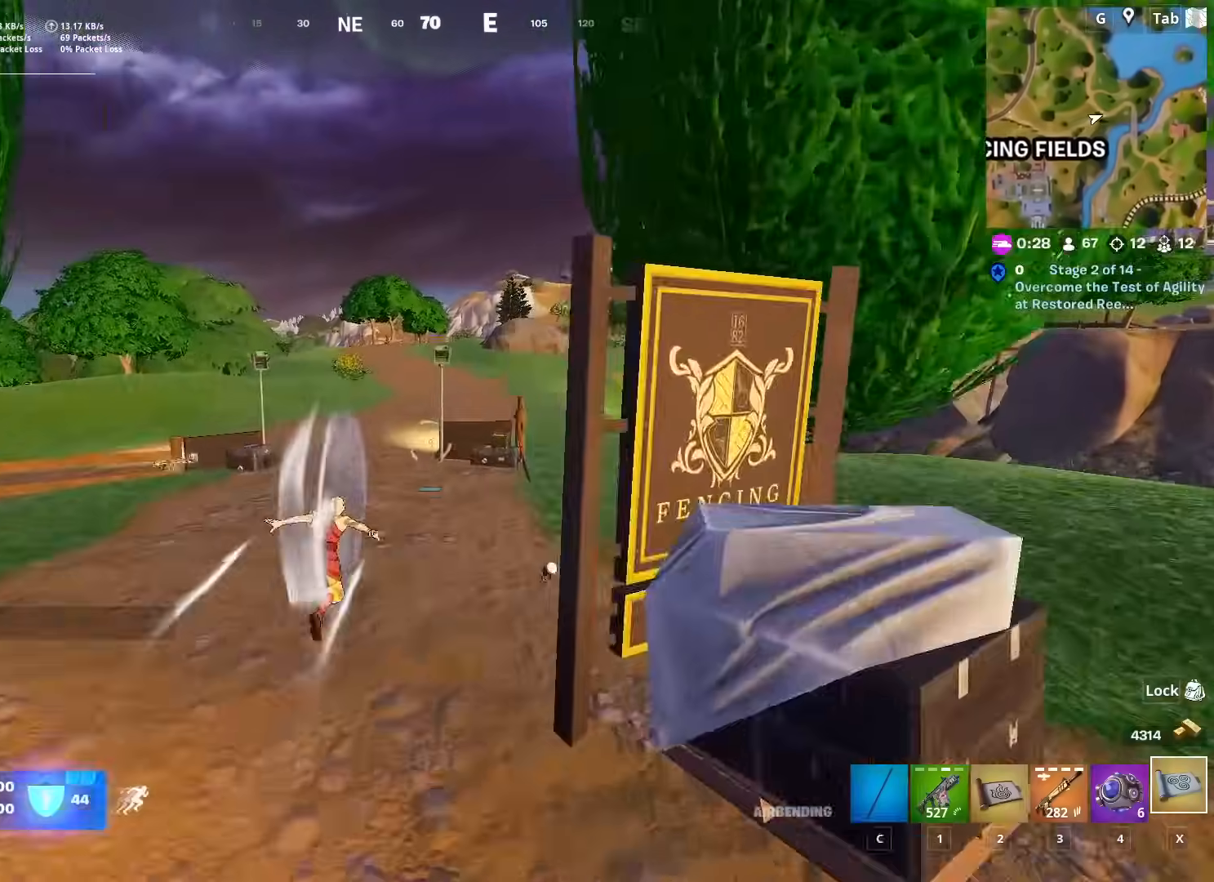
{"keys": ["w"], "mouse": [], "mouse_move": "still", "events": [[16, "space", "down"], [166, "space", "up"], [250, "space", "down"], [250, "w", "down"], [433, "space", "up"]]}
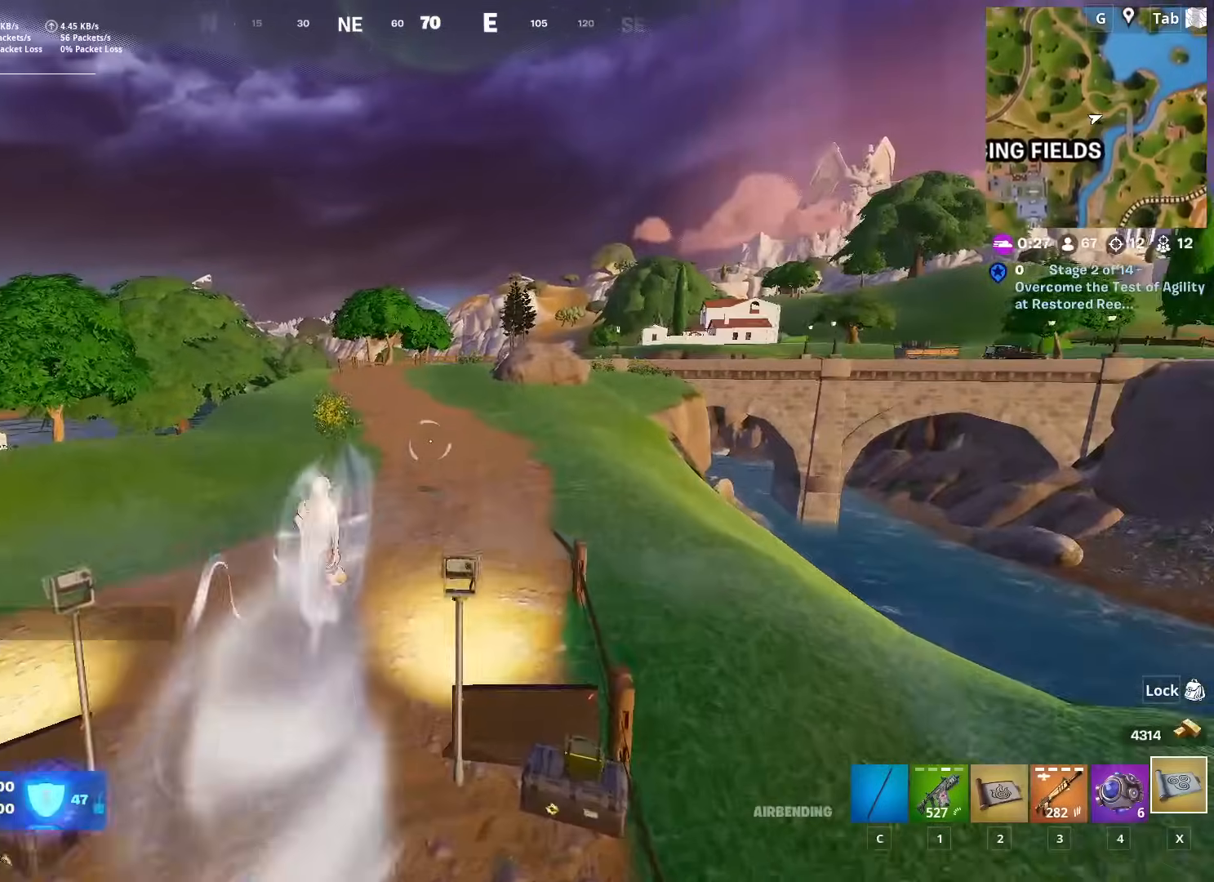
{"keys": ["w"], "mouse": [], "mouse_move": "still", "events": []}
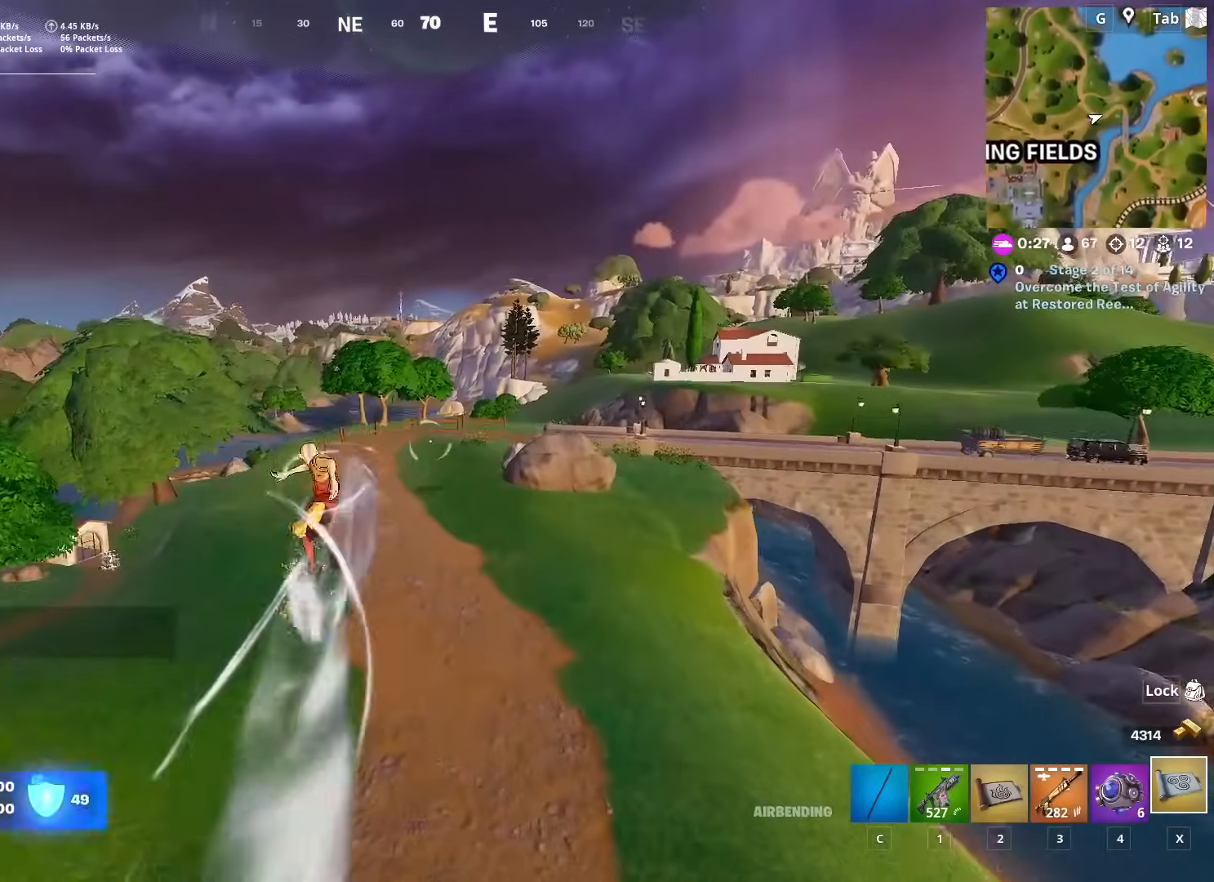
{"keys": ["w"], "mouse": [], "mouse_move": "still", "events": []}
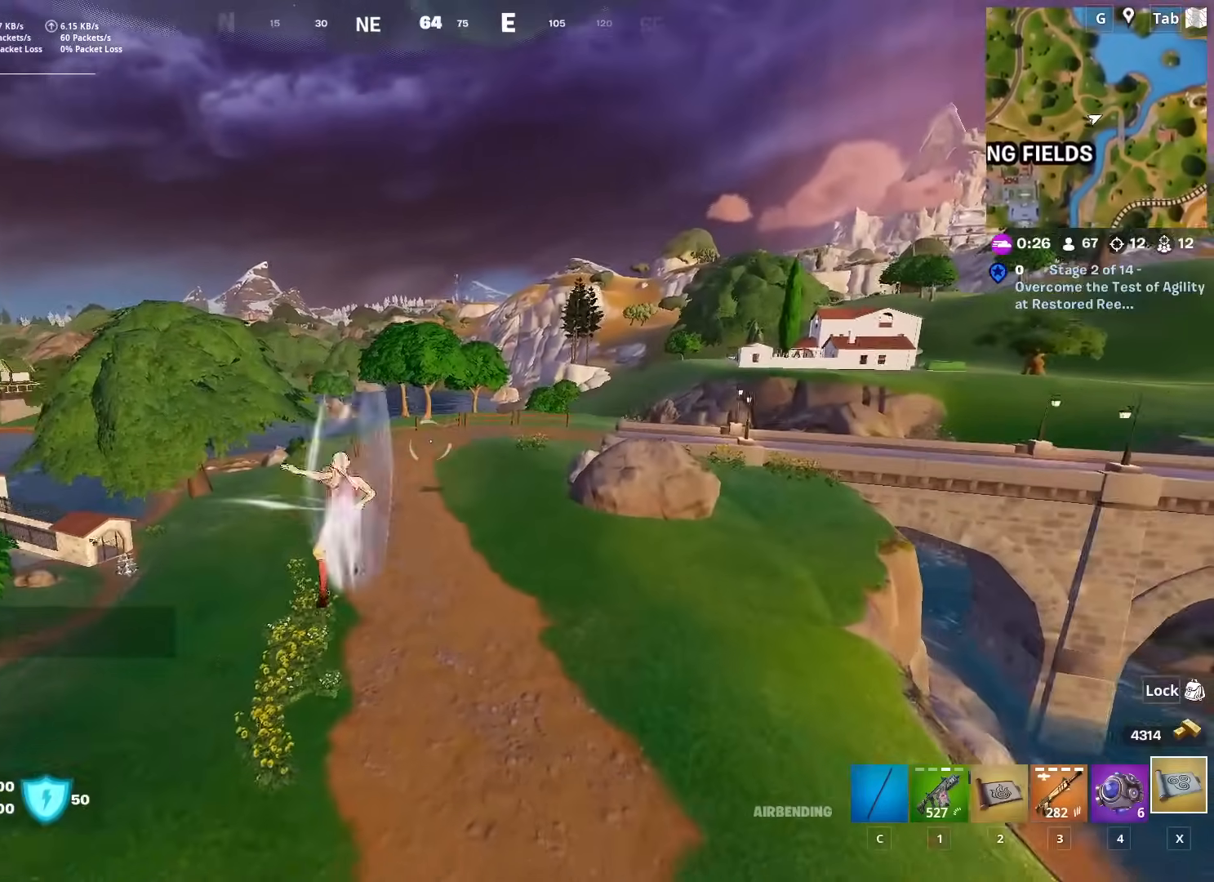
{"keys": ["w"], "mouse": [], "mouse_move": "still", "events": []}
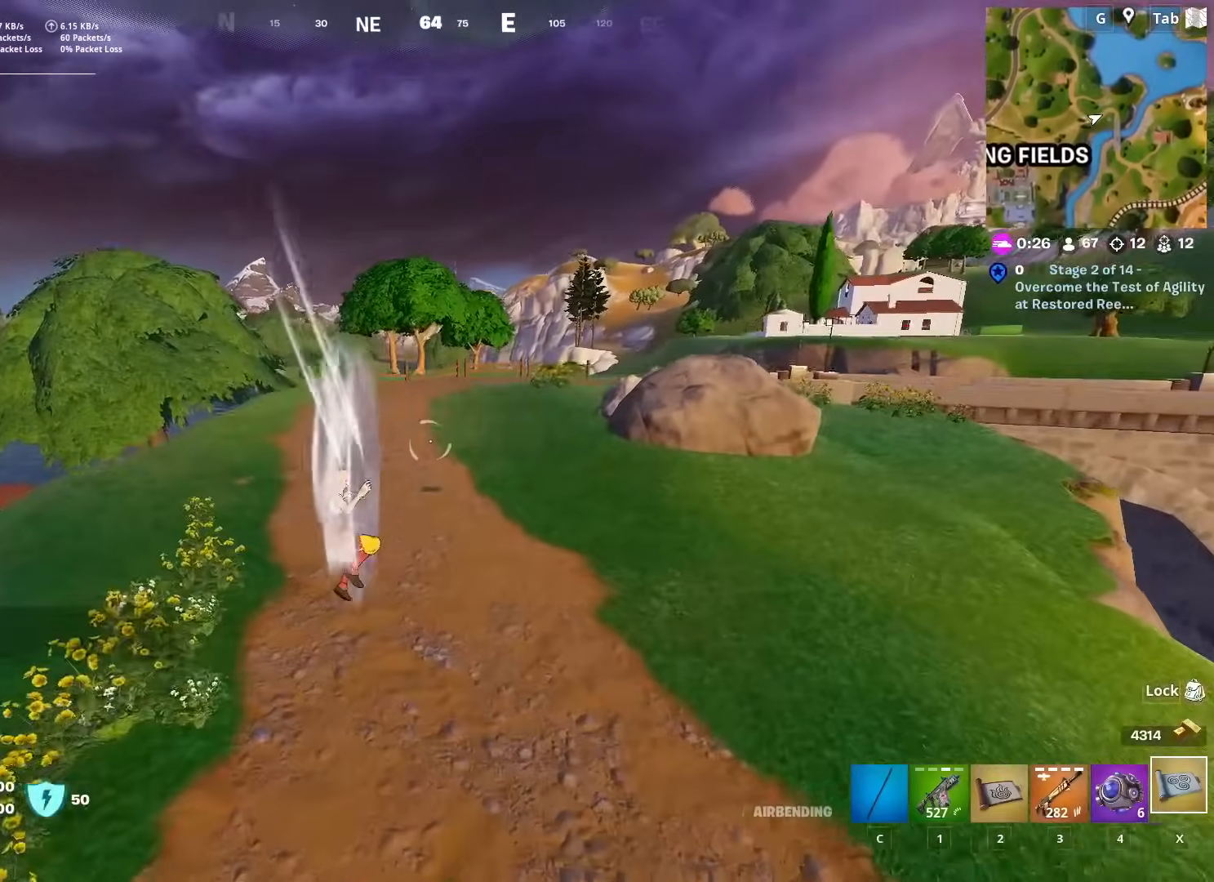
{"keys": ["d", "w"], "mouse": [], "mouse_move": "still", "events": [[350, "d", "down"]]}
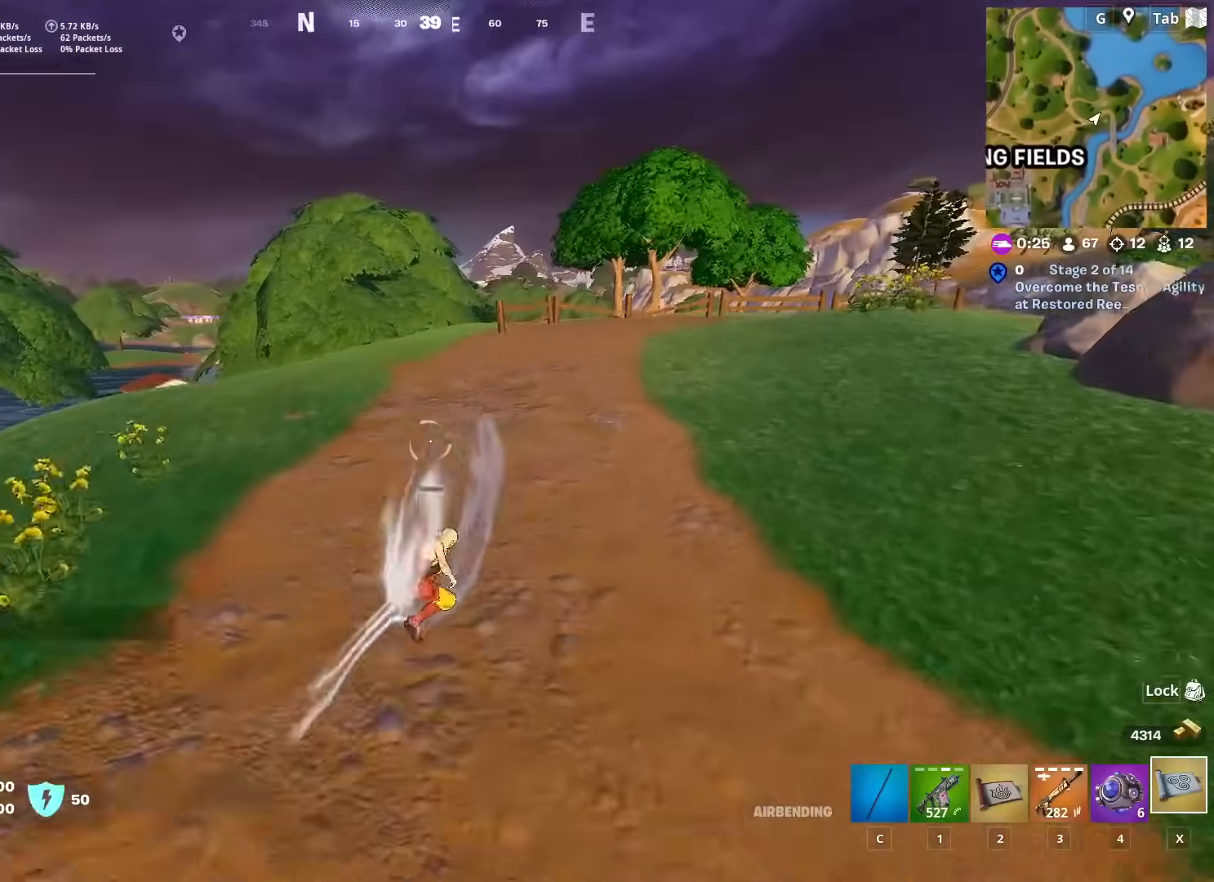
{"keys": ["w"], "mouse": [], "mouse_move": "still", "events": [[50, "d", "up"]]}
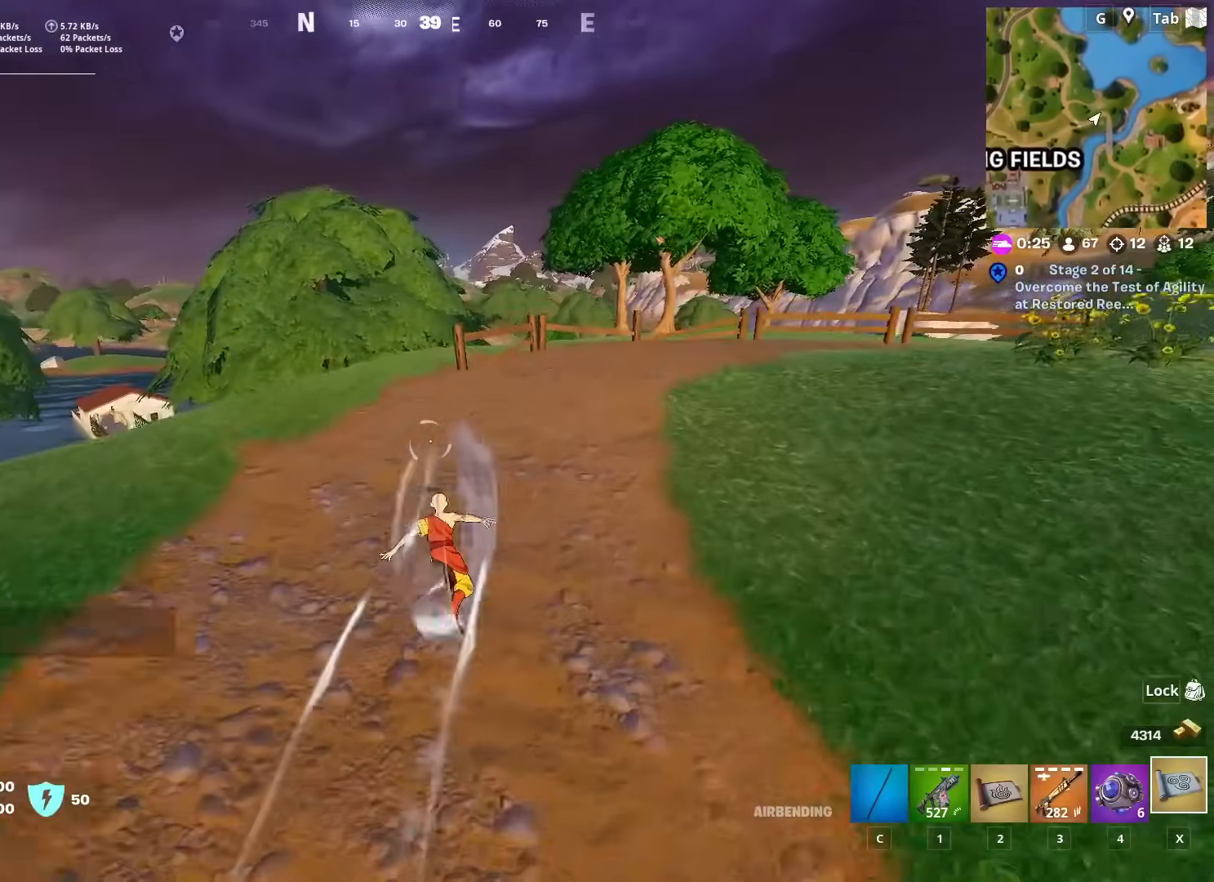
{"keys": ["space", "w"], "mouse": [], "mouse_move": "still", "events": [[483, "space", "down"]]}
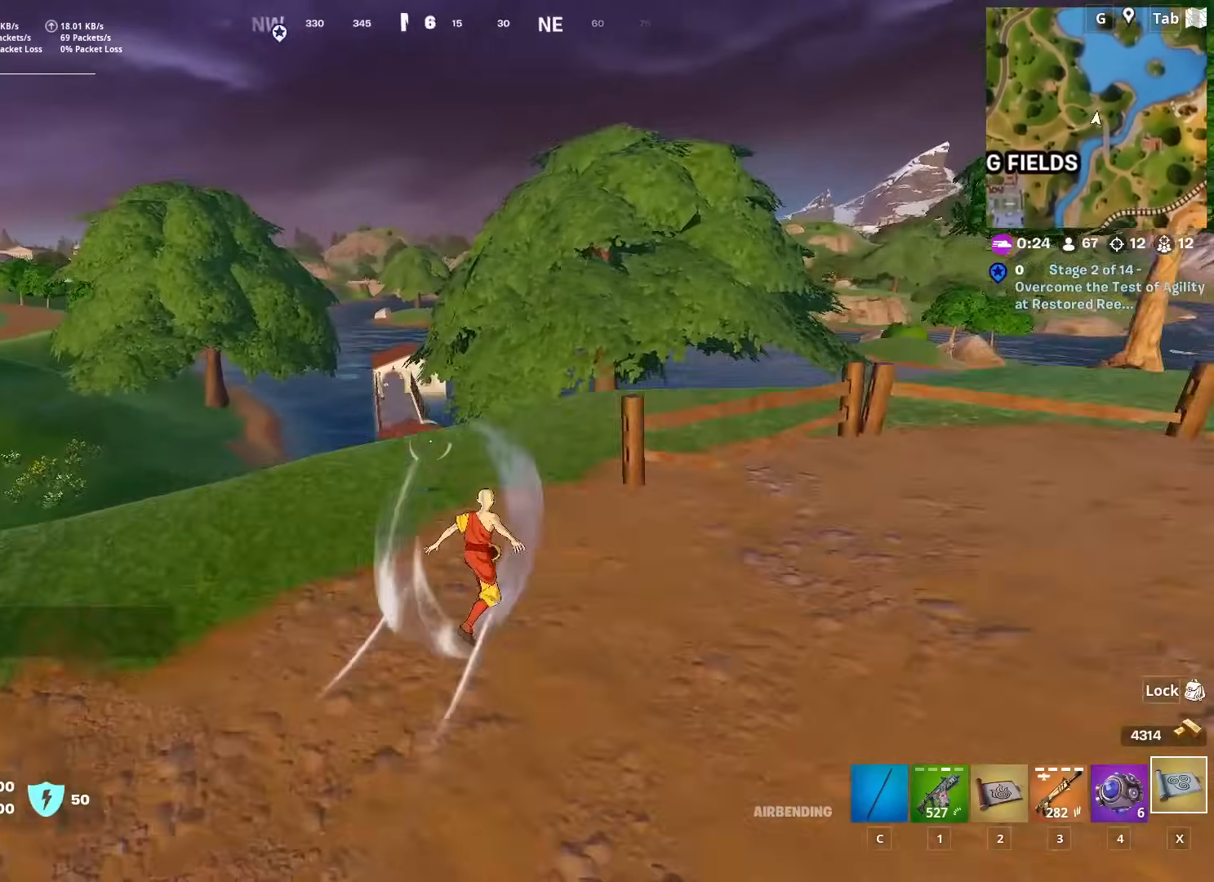
{"keys": ["w"], "mouse": [], "mouse_move": "still", "events": [[217, "space", "up"]]}
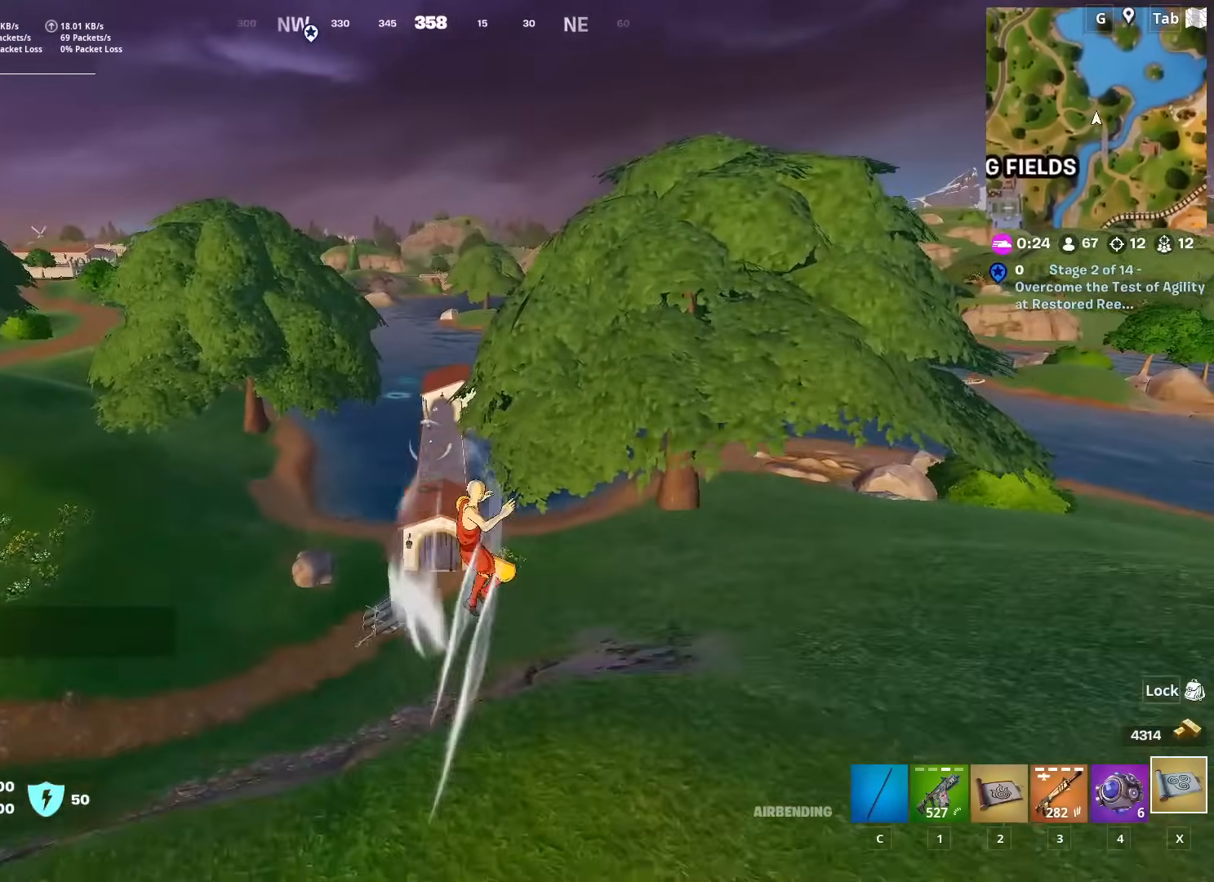
{"keys": ["w"], "mouse": [], "mouse_move": "still", "events": []}
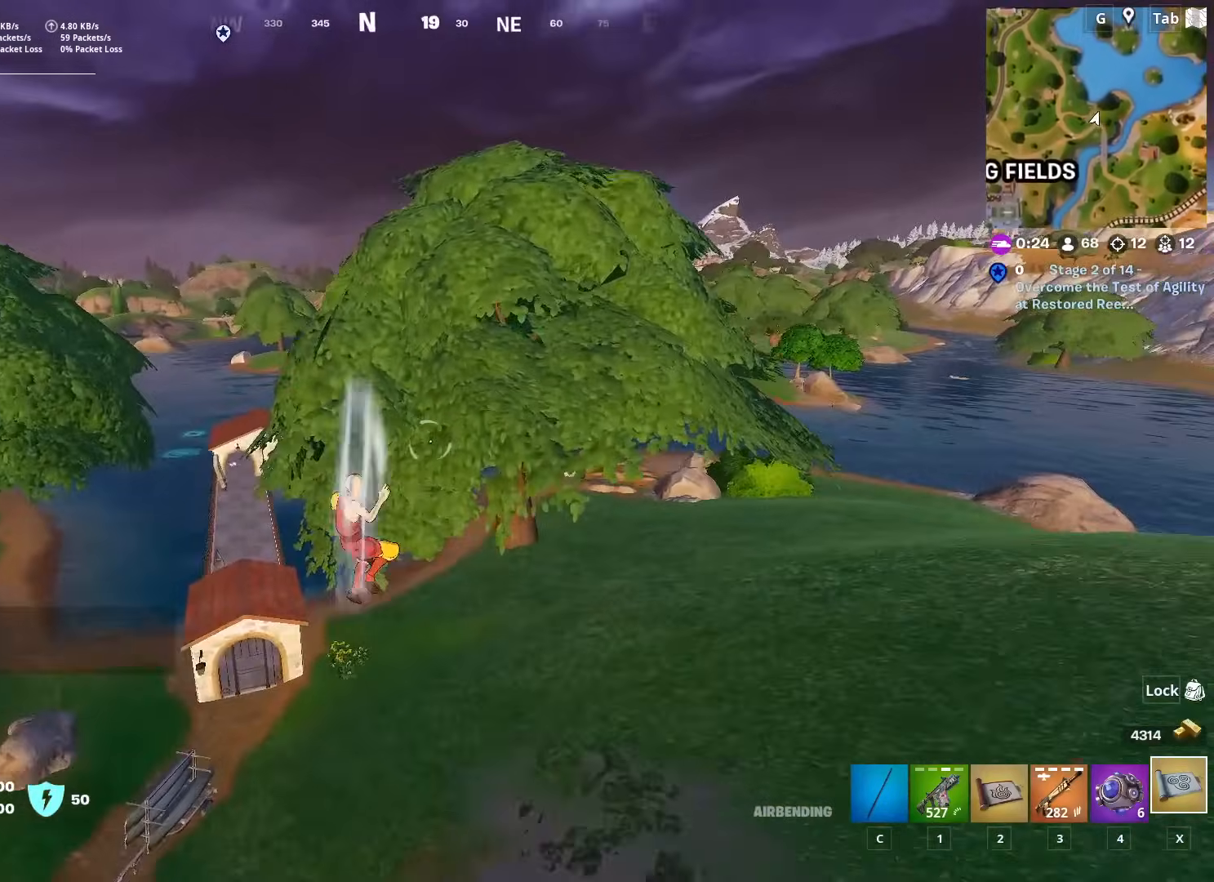
{"keys": ["w"], "mouse": [], "mouse_move": "still", "events": []}
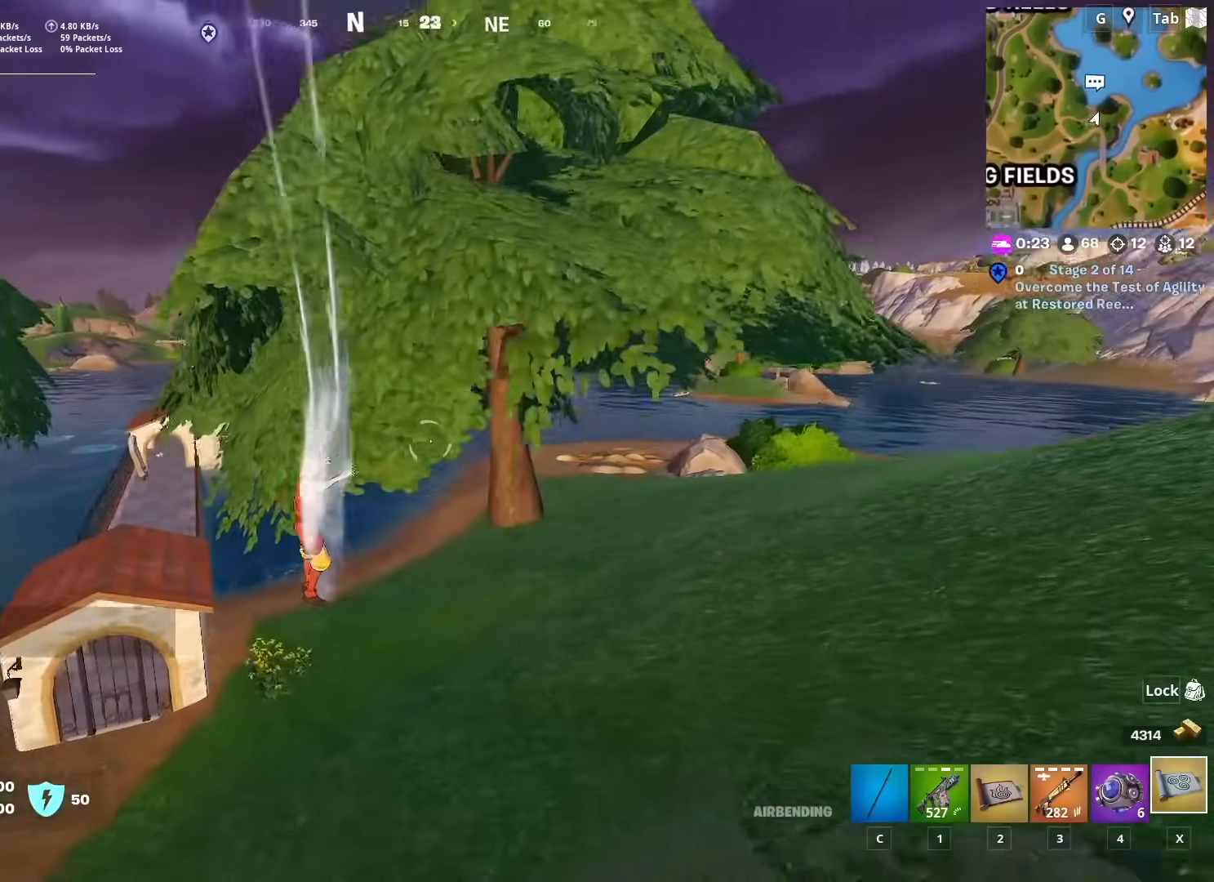
{"keys": ["w"], "mouse": [], "mouse_move": "still", "events": []}
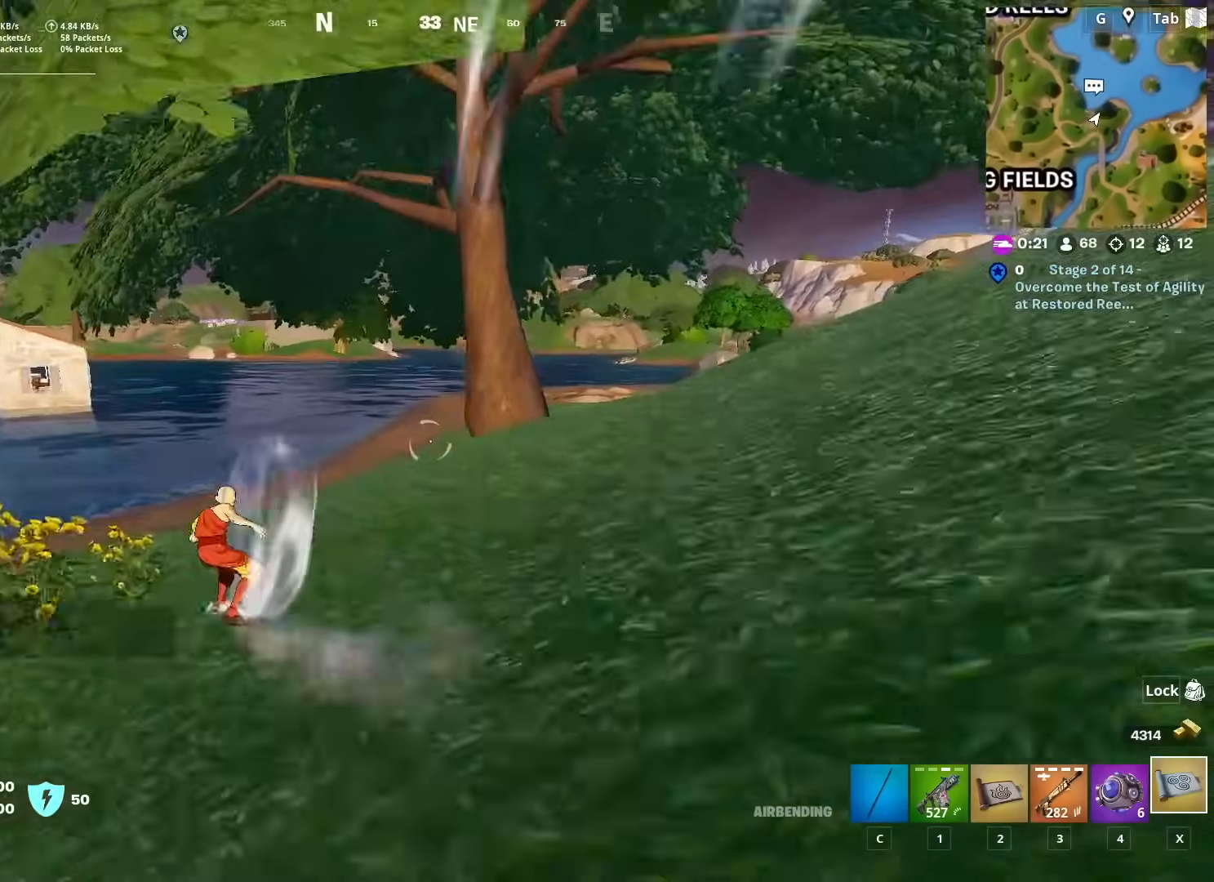
{"keys": ["d", "w"], "mouse": [], "mouse_move": "still", "events": [[334, "d", "down"]]}
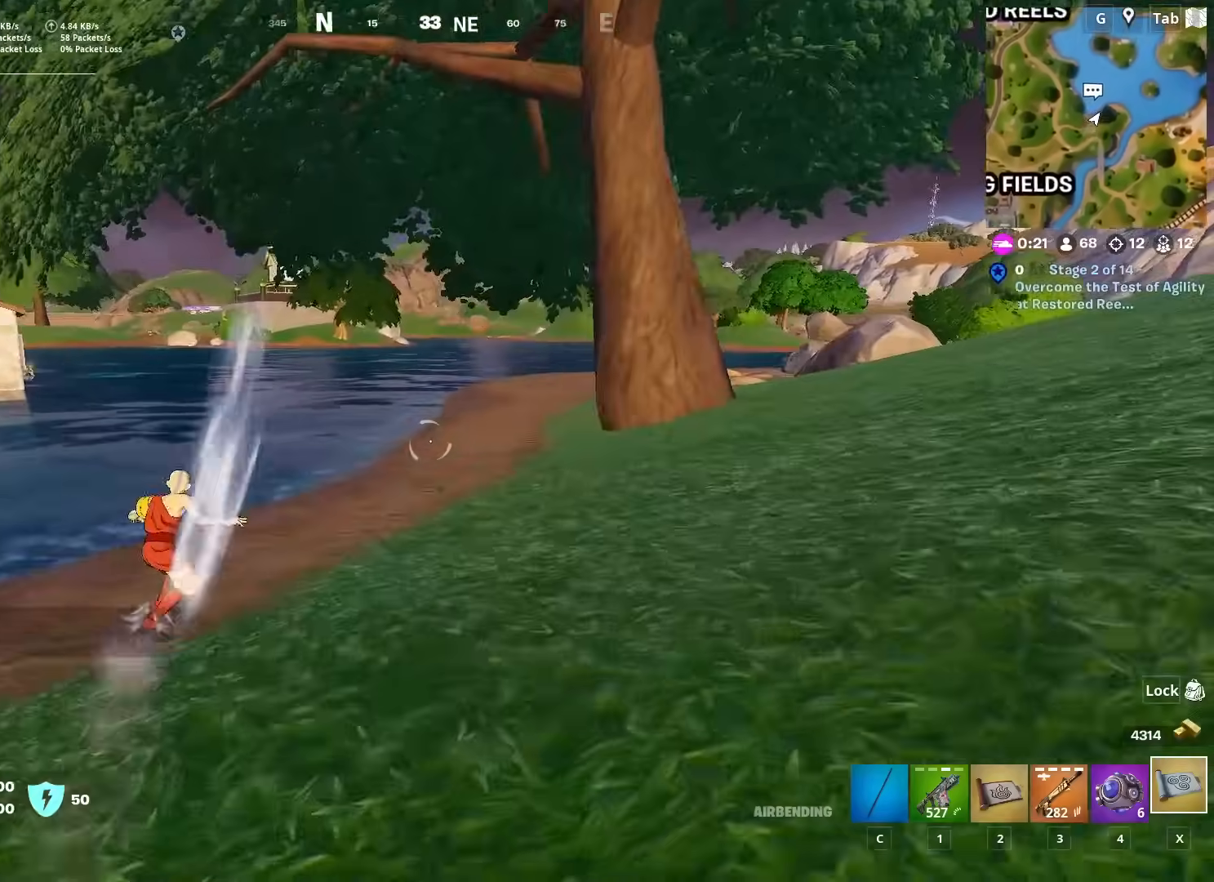
{"keys": ["w"], "mouse": [], "mouse_move": "still", "events": [[166, "d", "up"], [383, "d", "down"], [483, "d", "up"]]}
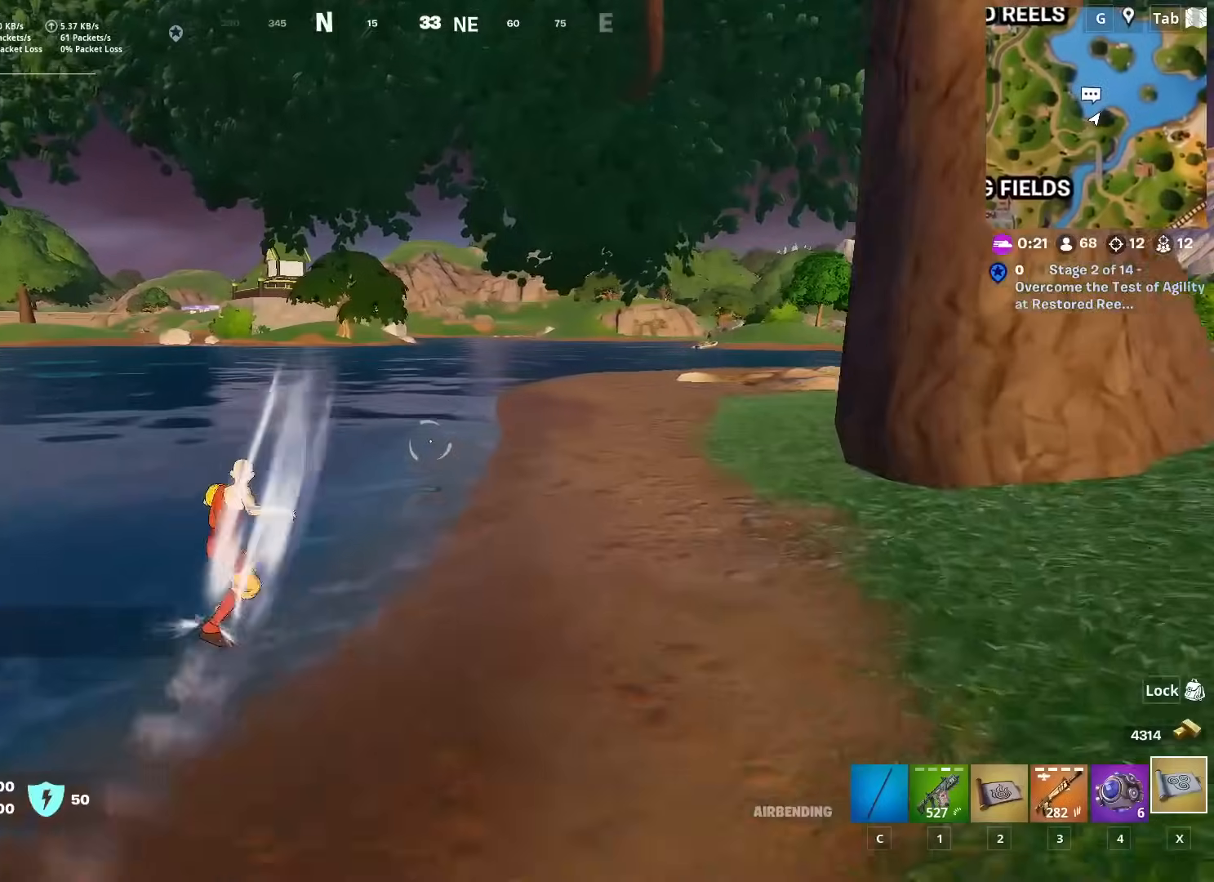
{"keys": ["w"], "mouse": [], "mouse_move": "still", "events": []}